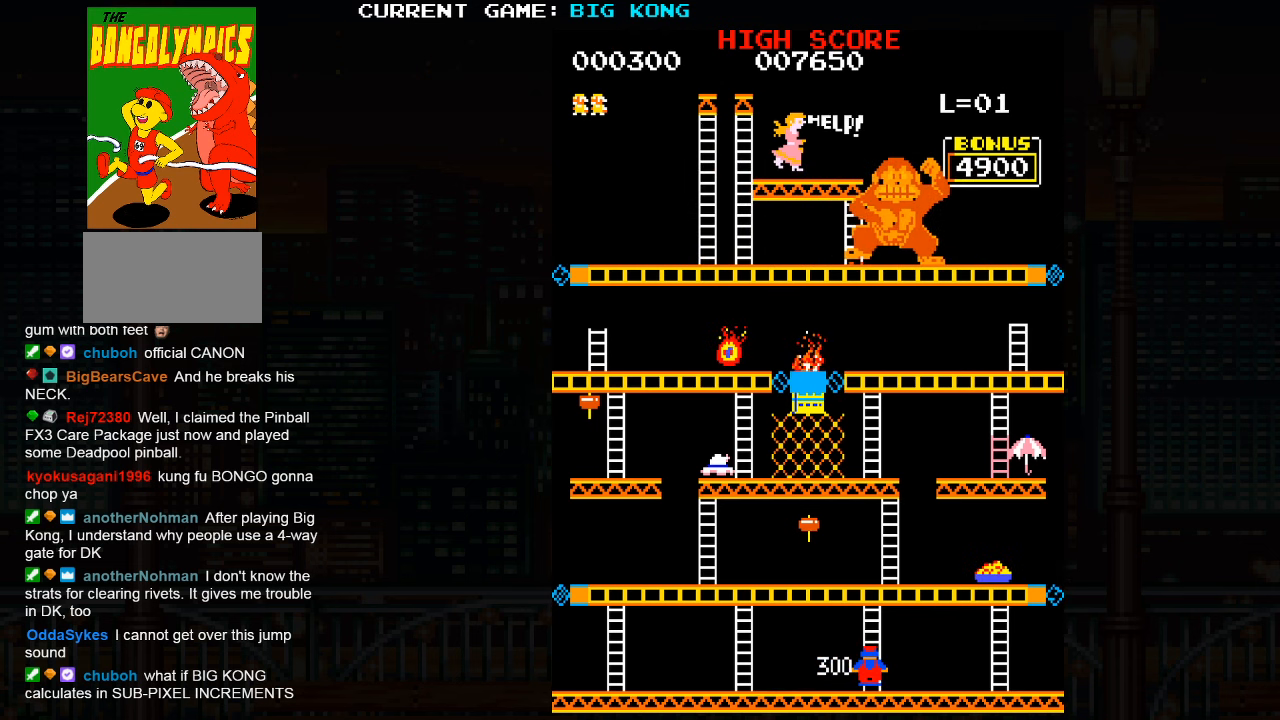
Gameplay with a controller (arcade stick); each line is a JSON object with the inputs held at the frame after it (dt_ms = milliseconds from this image to that frame). "events" lists button and stick changes between this image and that frame as [ms after this image, input, new state], when the widget could be followed in between. Not read: L3 R3.
{"dt_ms": 500, "buttons": [], "left_stick": "up", "events": []}
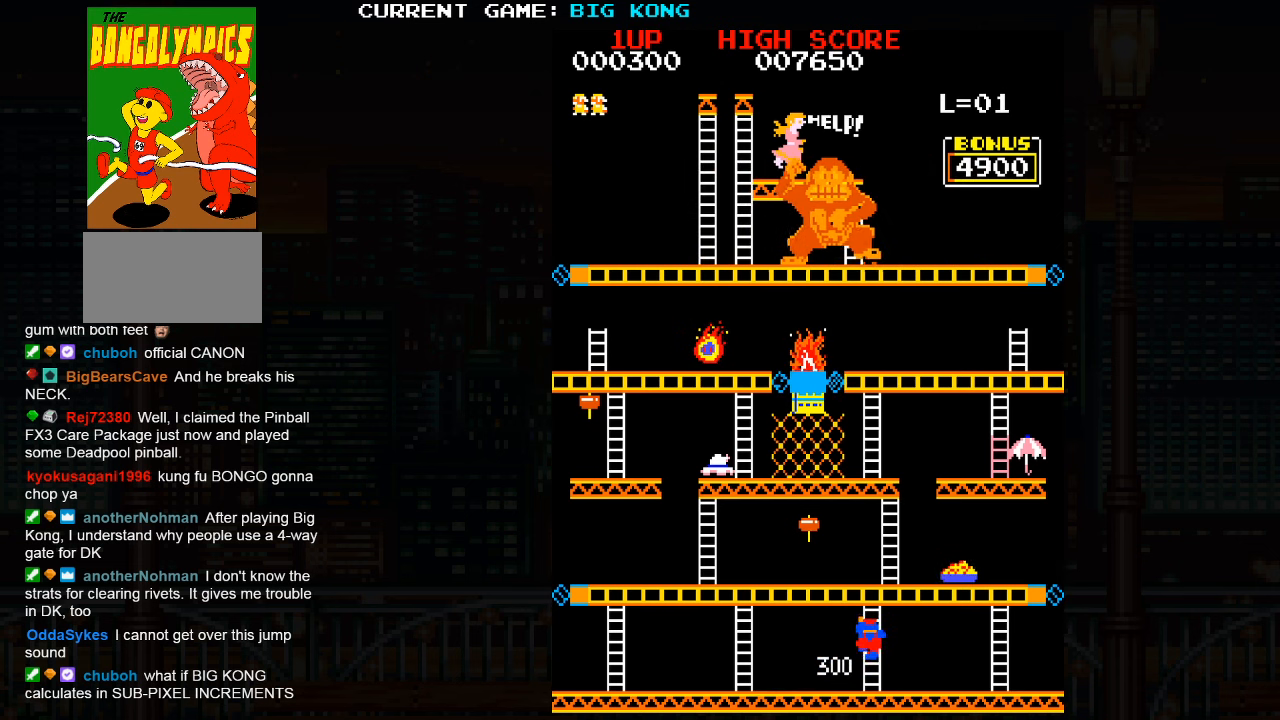
{"dt_ms": 500, "buttons": [], "left_stick": "up", "events": []}
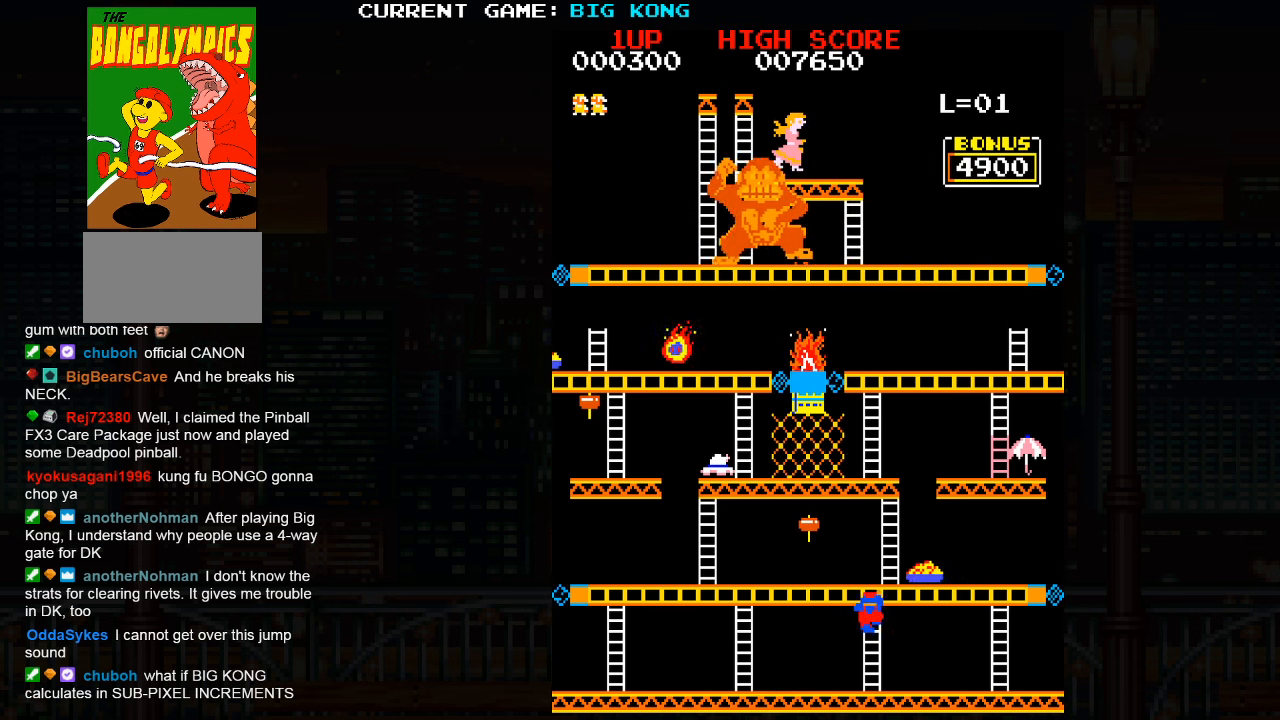
{"dt_ms": 500, "buttons": [], "left_stick": "center", "events": [[33, "left_stick", "center"]]}
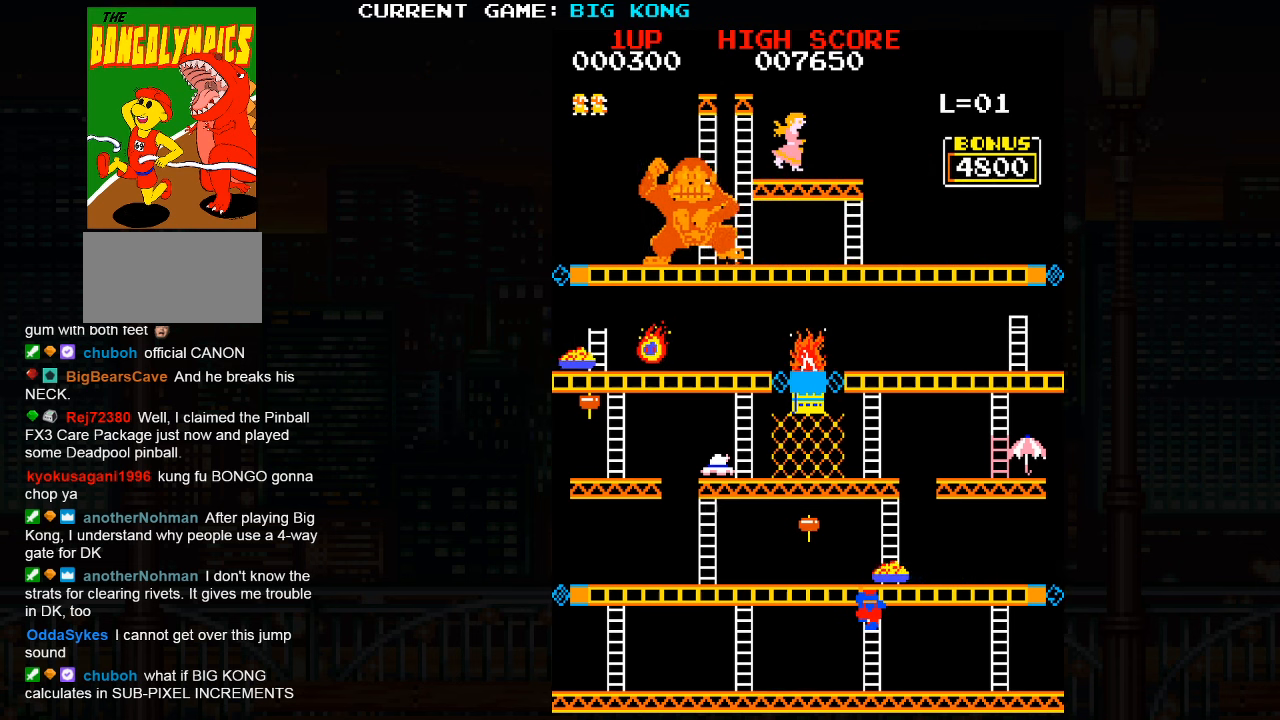
{"dt_ms": 500, "buttons": [], "left_stick": "center", "events": []}
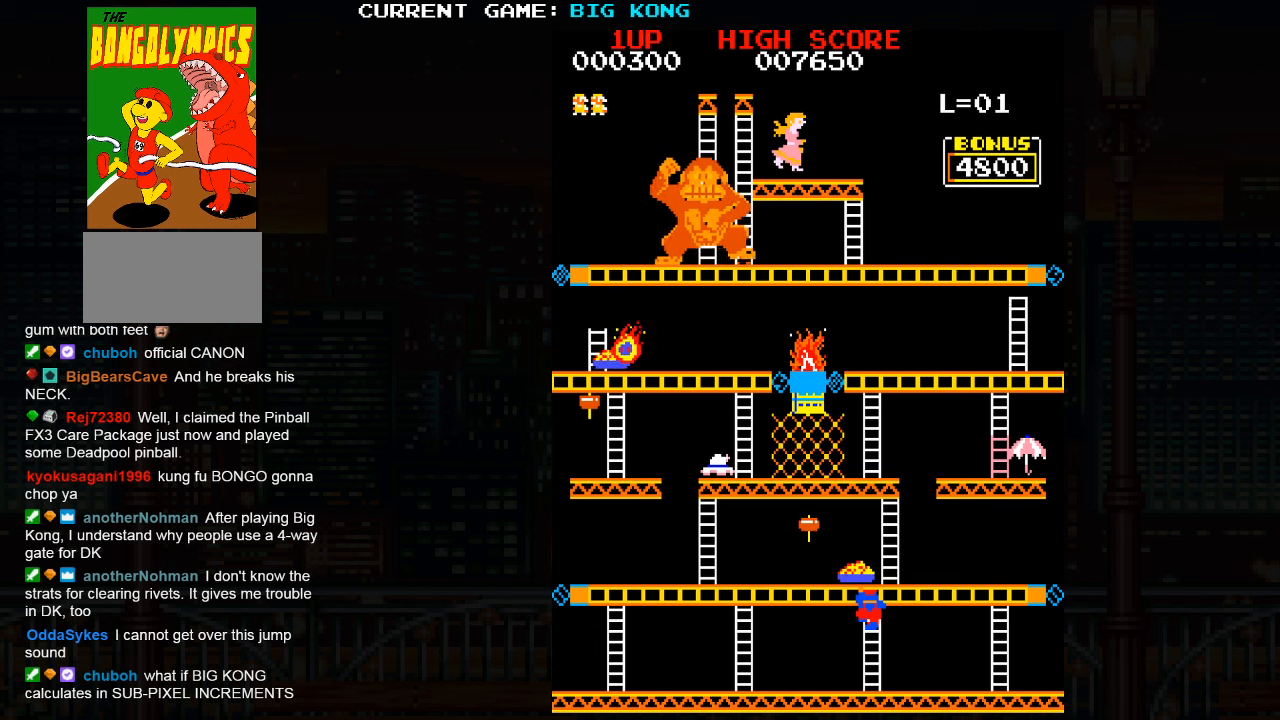
{"dt_ms": 500, "buttons": [], "left_stick": "up", "events": [[250, "left_stick", "up"]]}
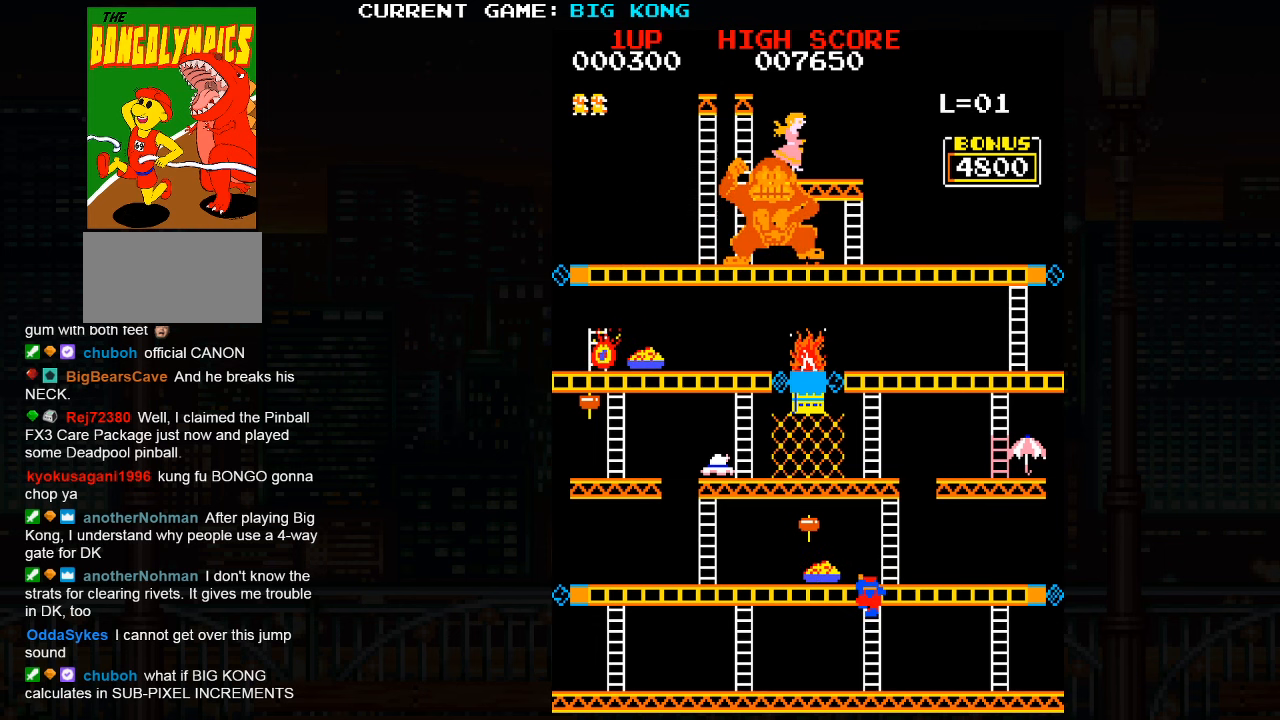
{"dt_ms": 500, "buttons": [], "left_stick": "up", "events": []}
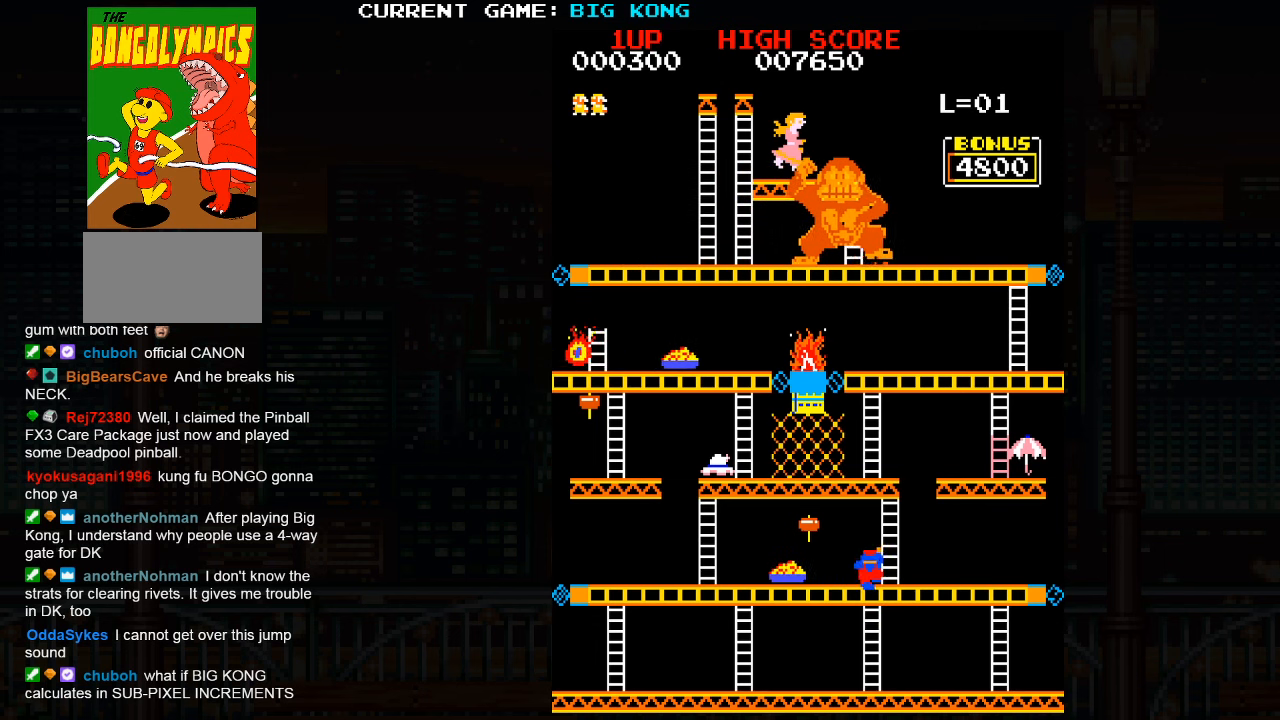
{"dt_ms": 1000, "buttons": [], "left_stick": "up"}
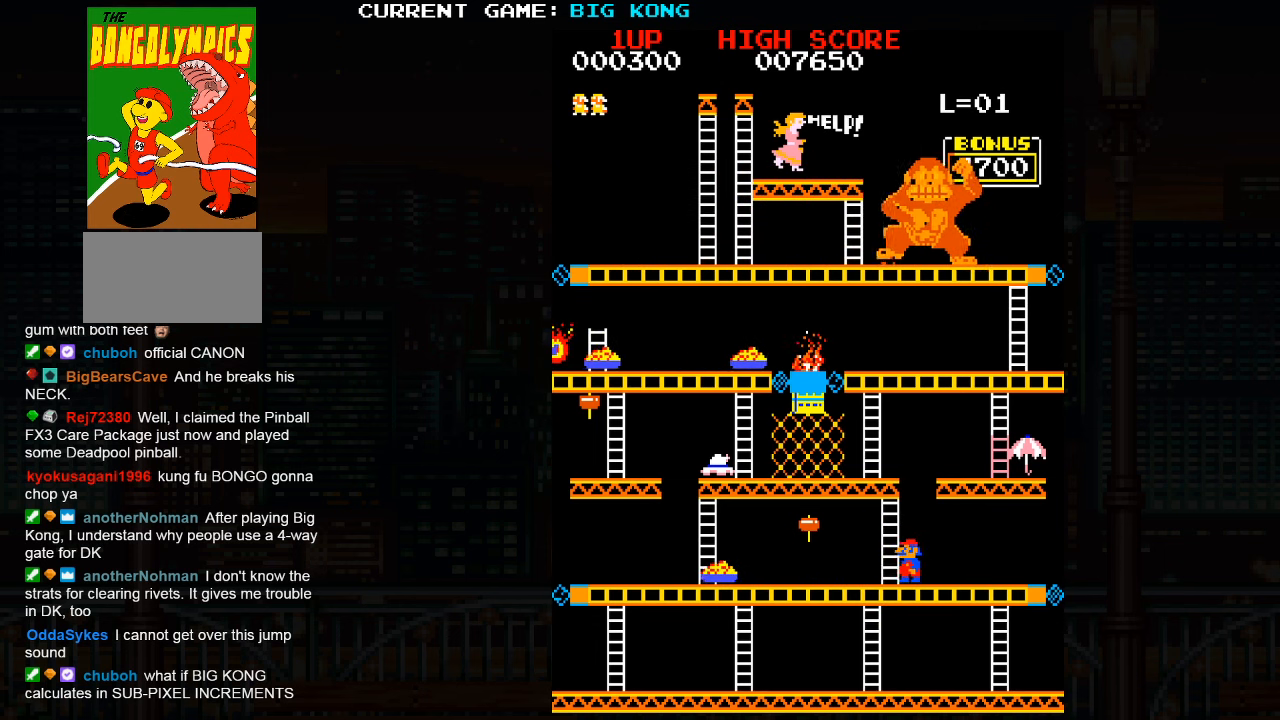
{"dt_ms": 500, "buttons": [], "left_stick": "up", "events": []}
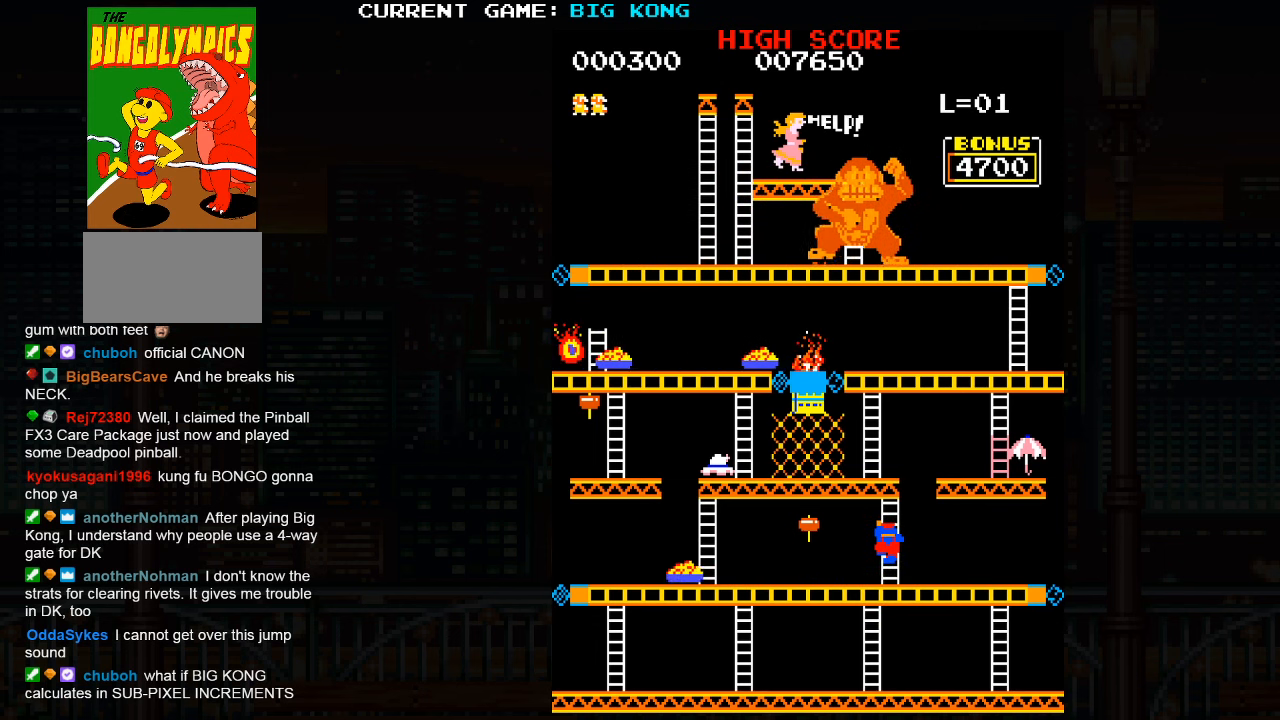
{"dt_ms": 500, "buttons": [], "left_stick": "up", "events": []}
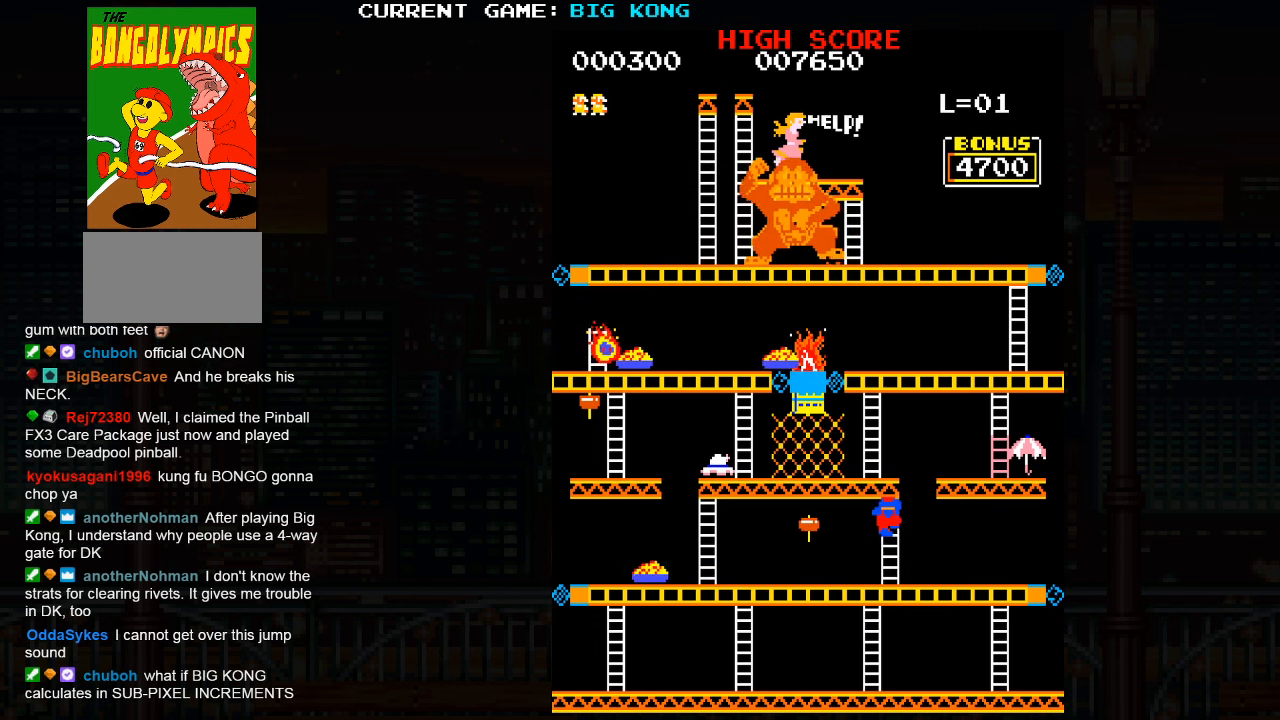
{"dt_ms": 500, "buttons": [], "left_stick": "up", "events": []}
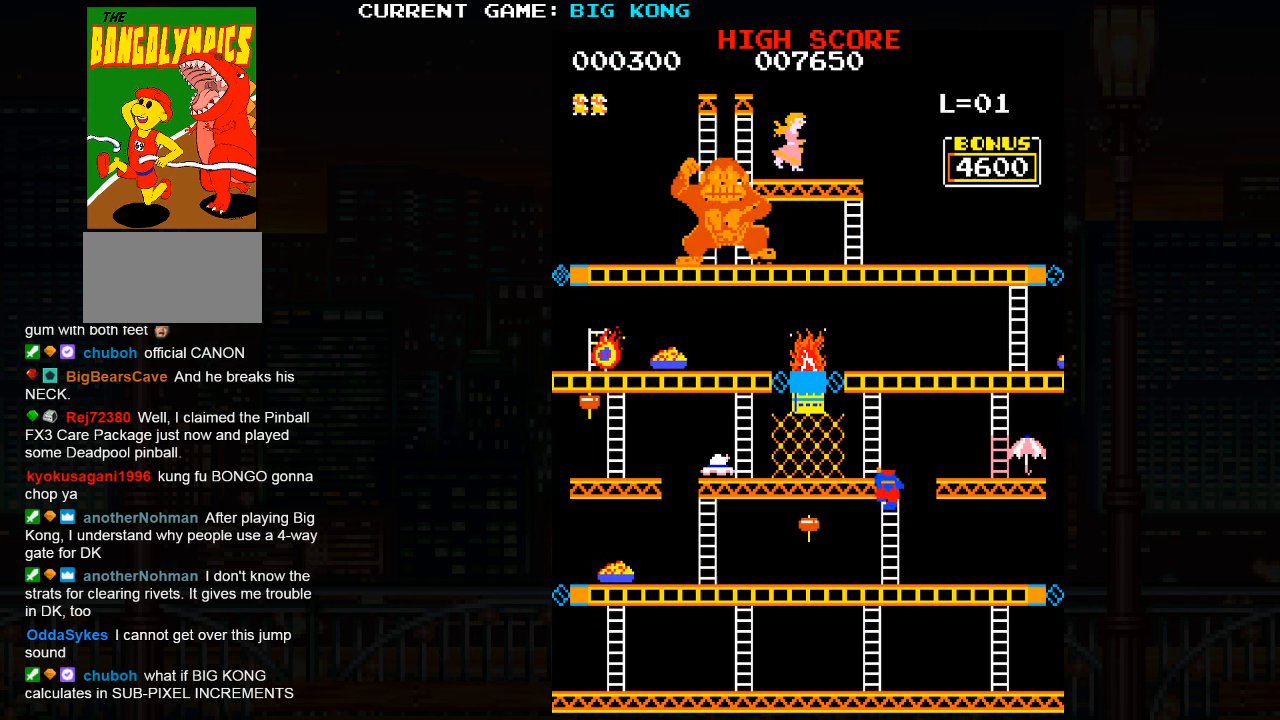
{"dt_ms": 500, "buttons": [], "left_stick": "up", "events": []}
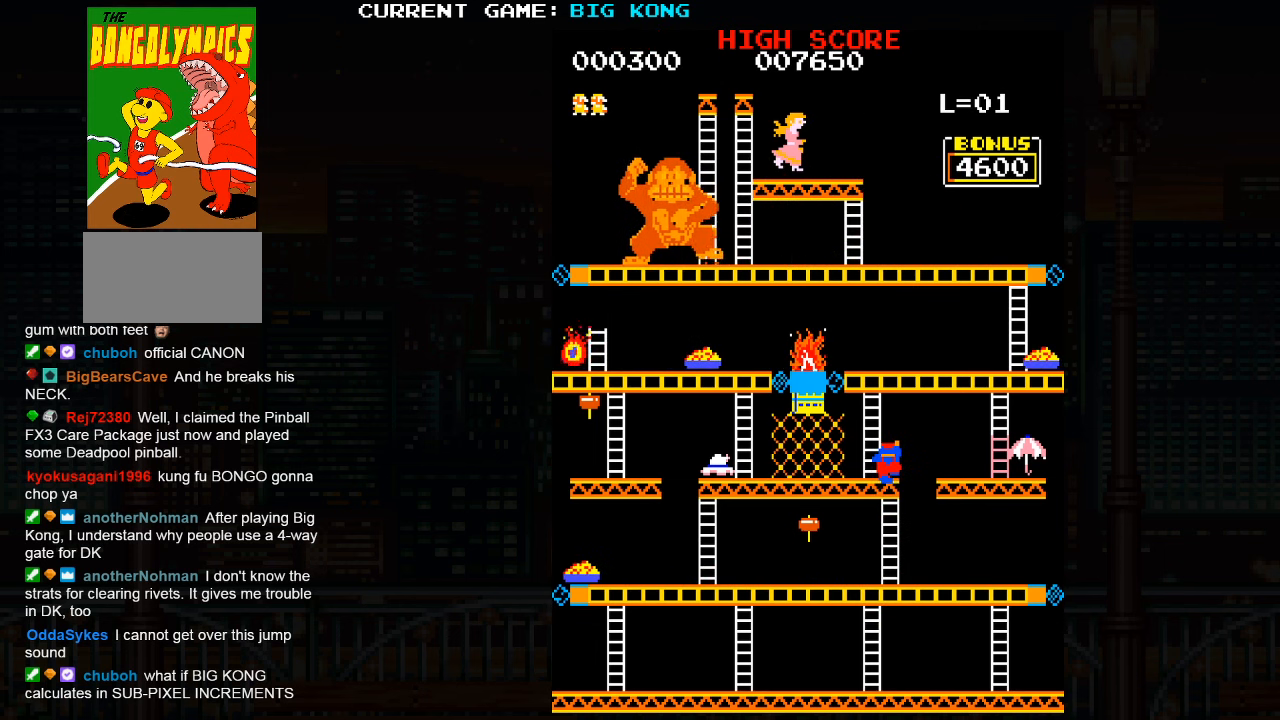
{"dt_ms": 500, "buttons": [], "left_stick": "right", "events": [[267, "left_stick", "right"], [317, "SQUARE", "down"], [367, "SQUARE", "up"]]}